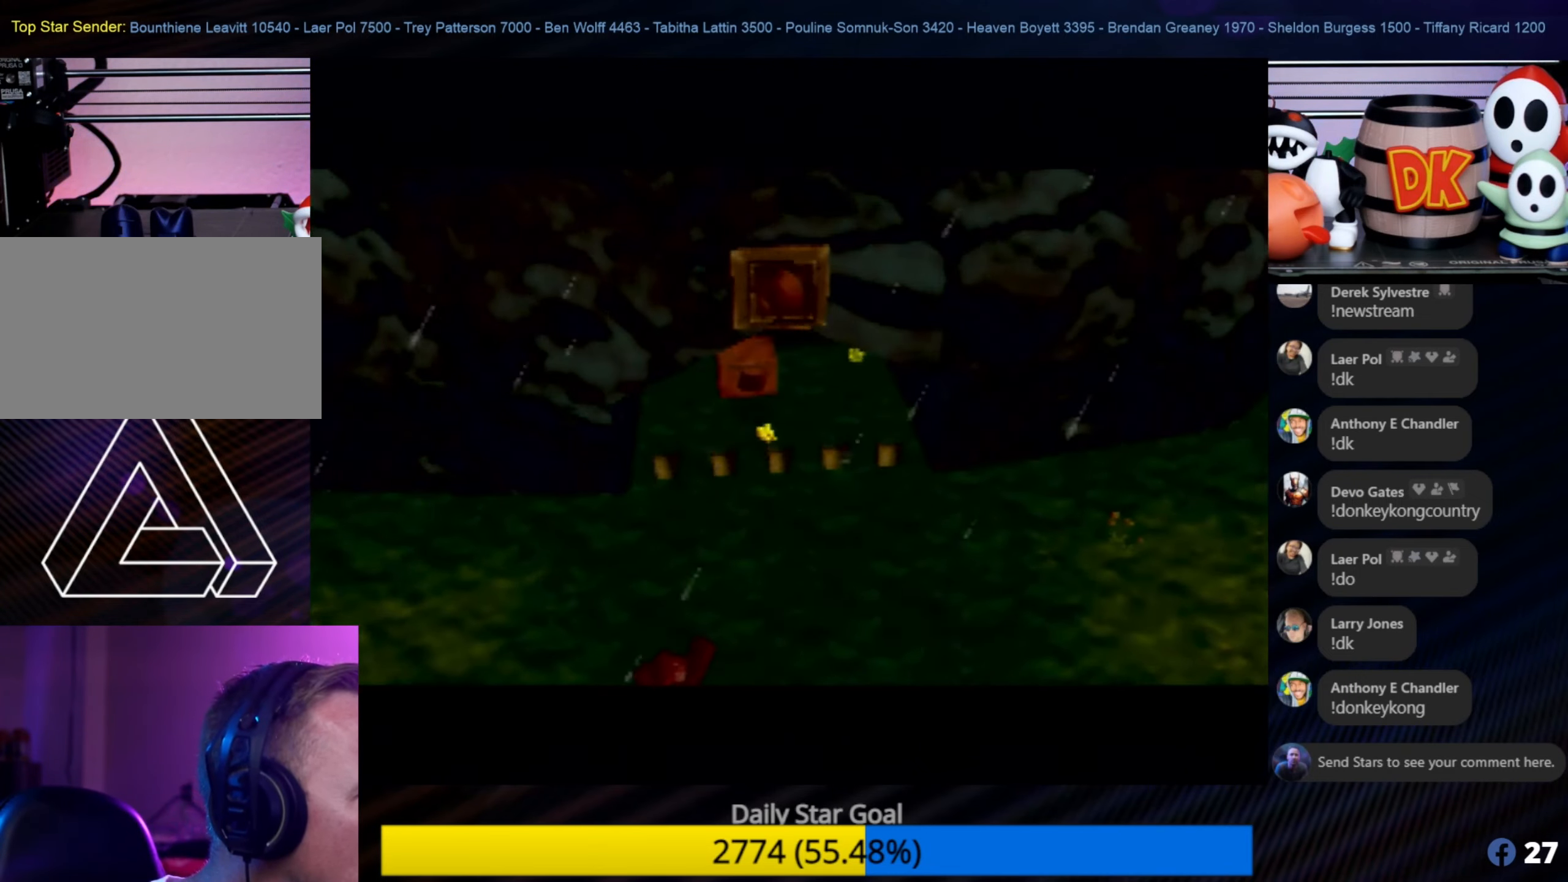
Gameplay with a controller (Nintendo layout); each line is a JSON object with the inputs held at the frame after it. "events" lists button and stick changes between this image and that frame as [ms after this image, input, new state], when the widget could be followed in between. Not read: L1 L3 R3.
{"buttons": ["A"], "left_stick": "center", "events": [[400, "A", "down"]]}
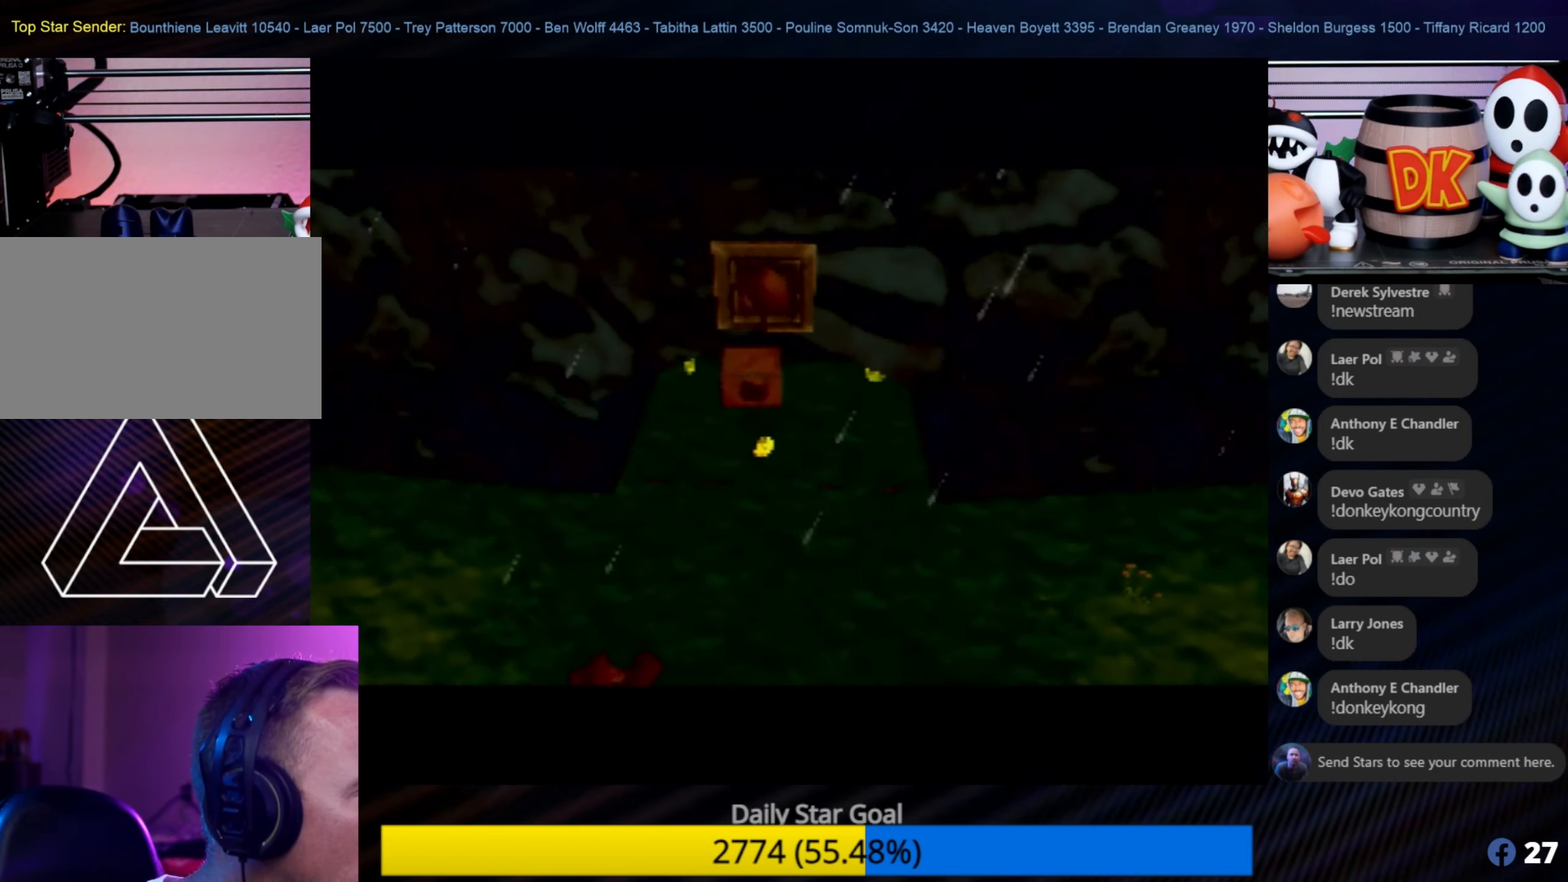
{"buttons": [], "left_stick": "center", "events": [[66, "A", "up"]]}
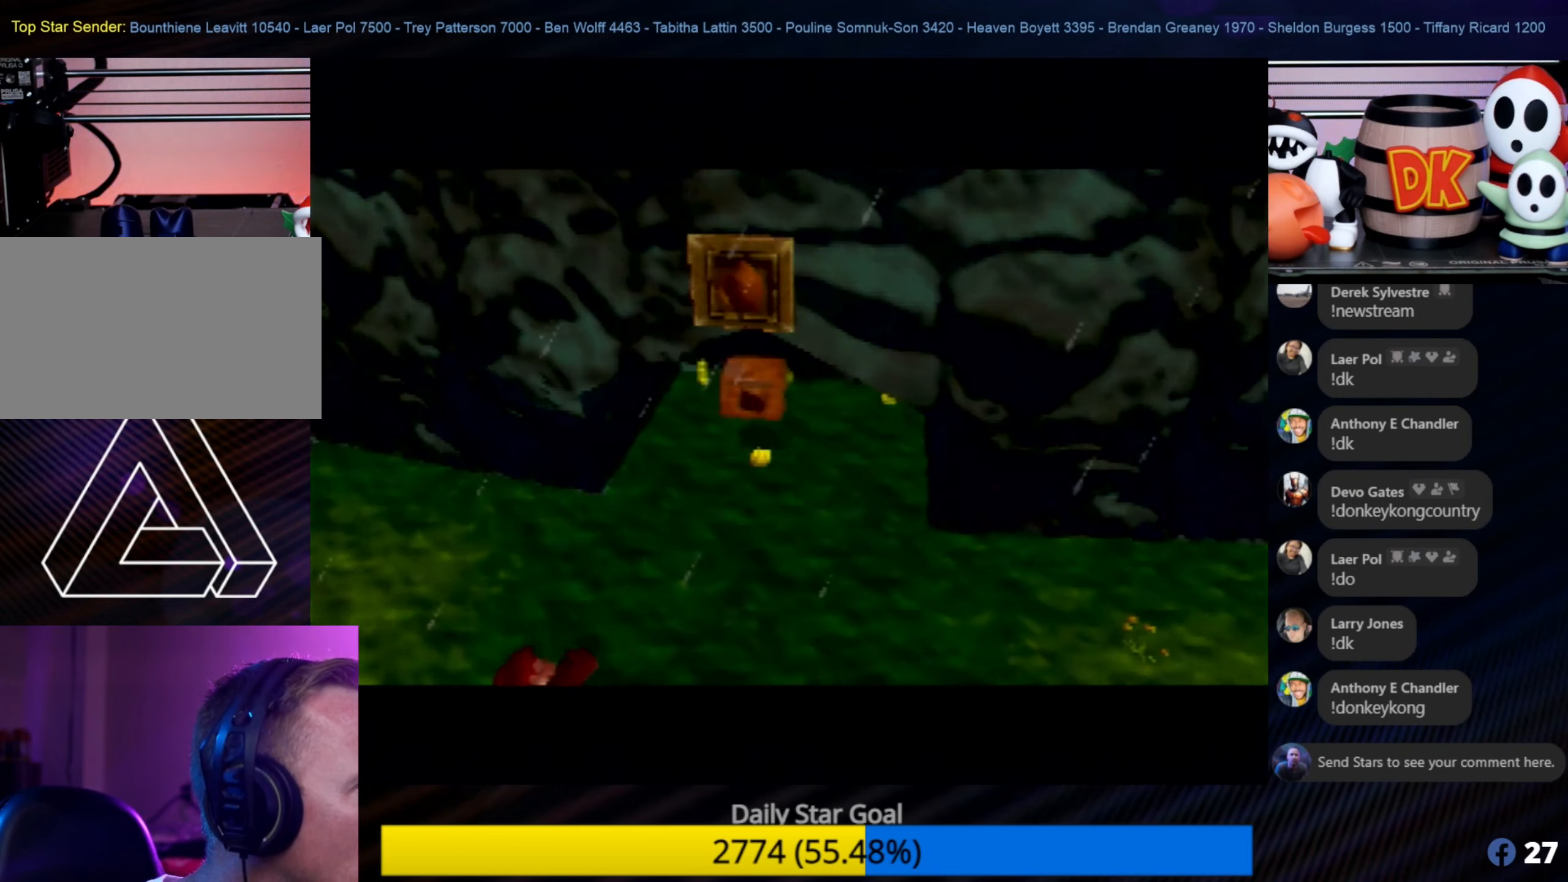
{"buttons": ["A"], "left_stick": "center", "events": [[433, "A", "down"]]}
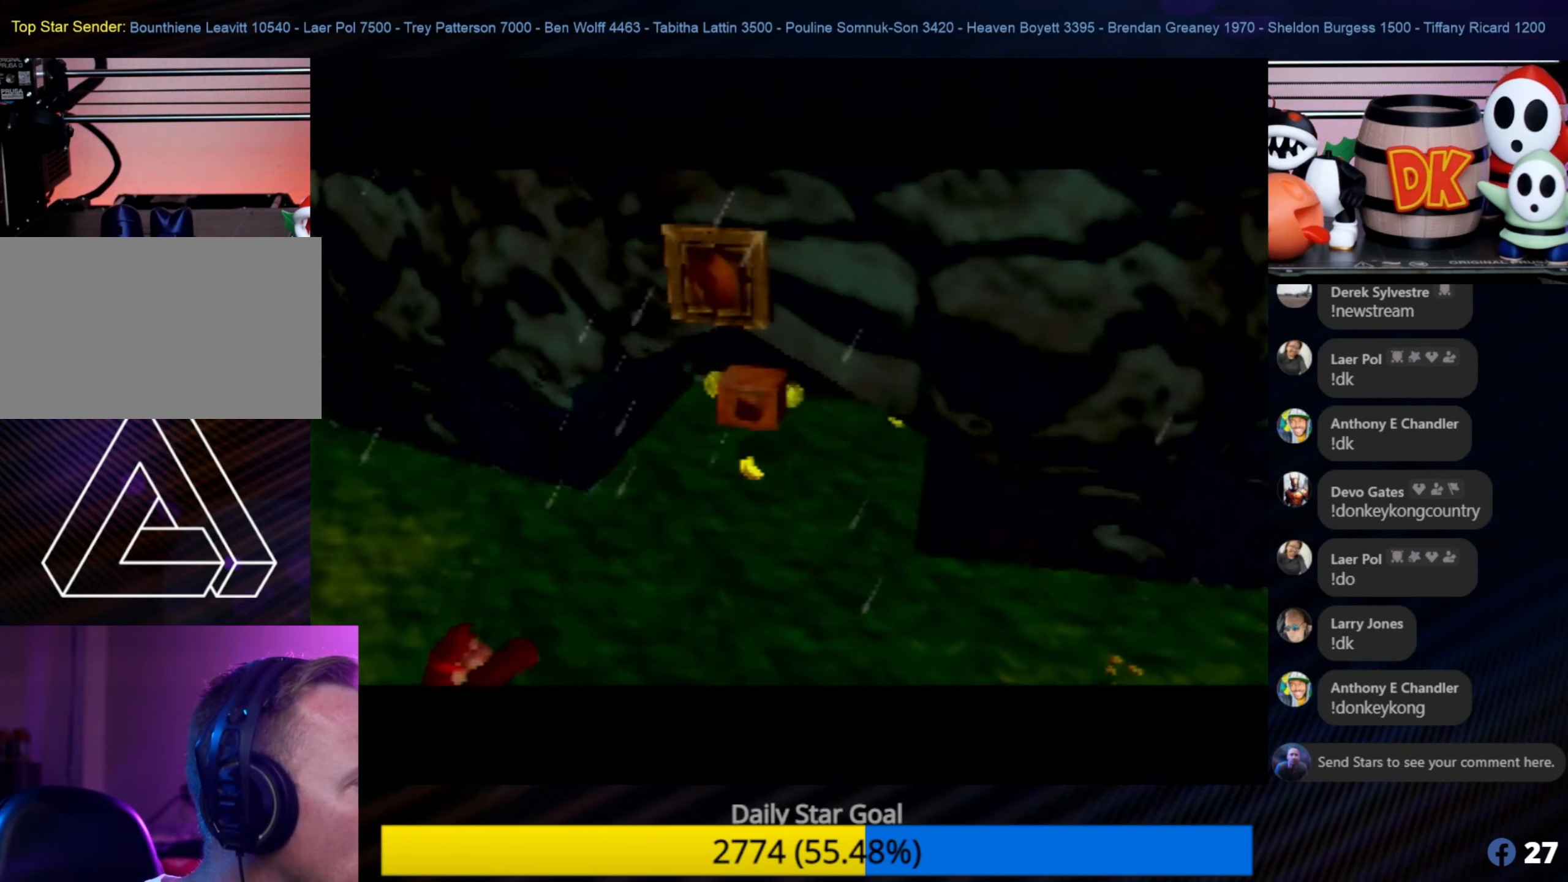
{"buttons": [], "left_stick": "center", "events": [[133, "A", "up"]]}
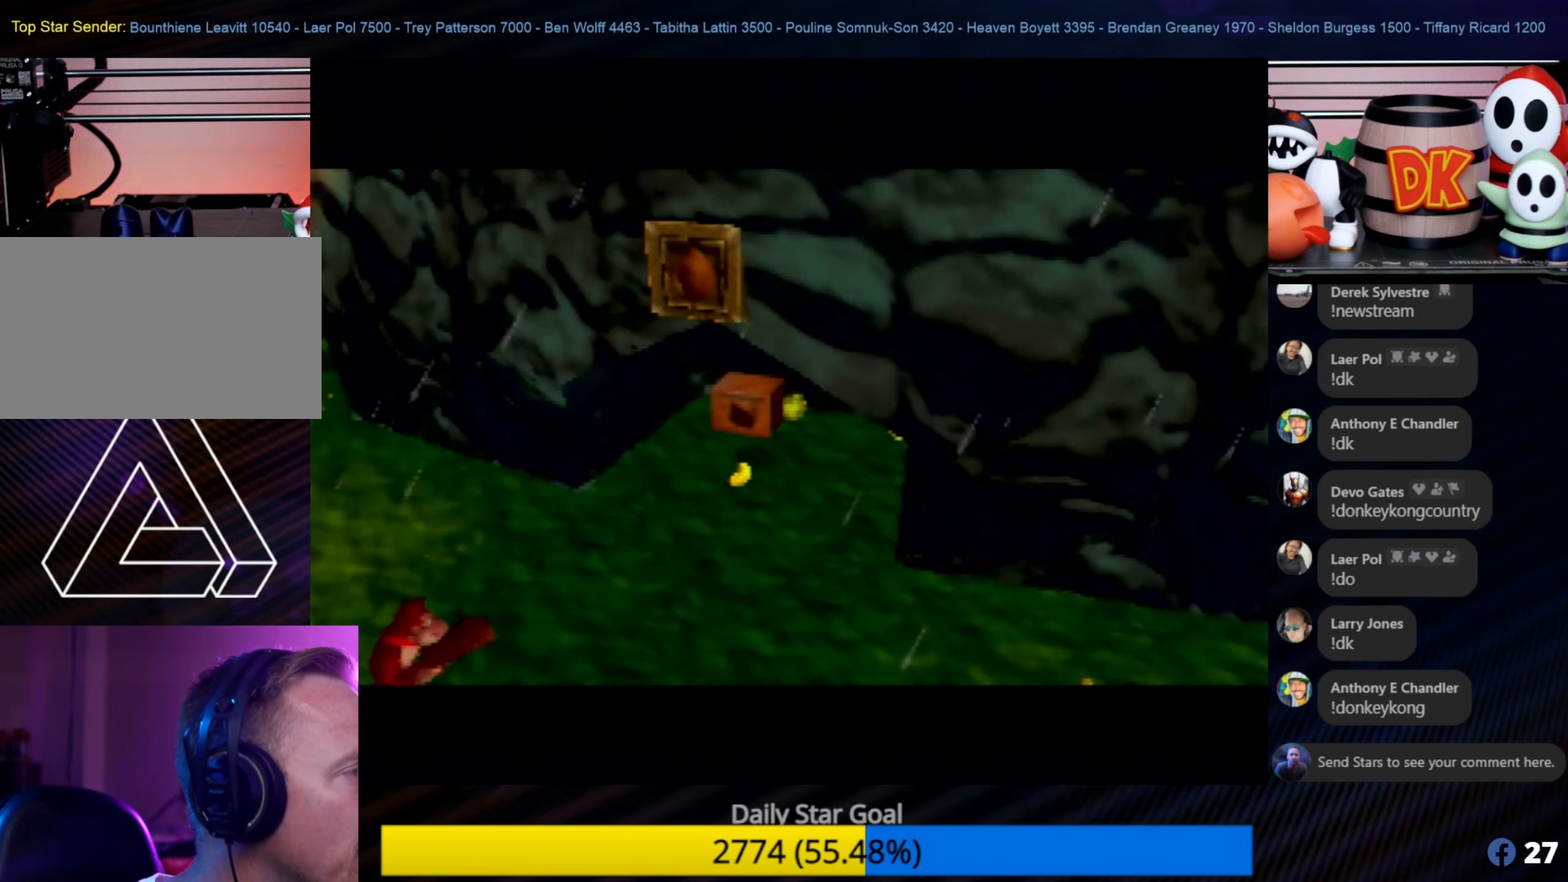
{"buttons": [], "left_stick": "center", "events": []}
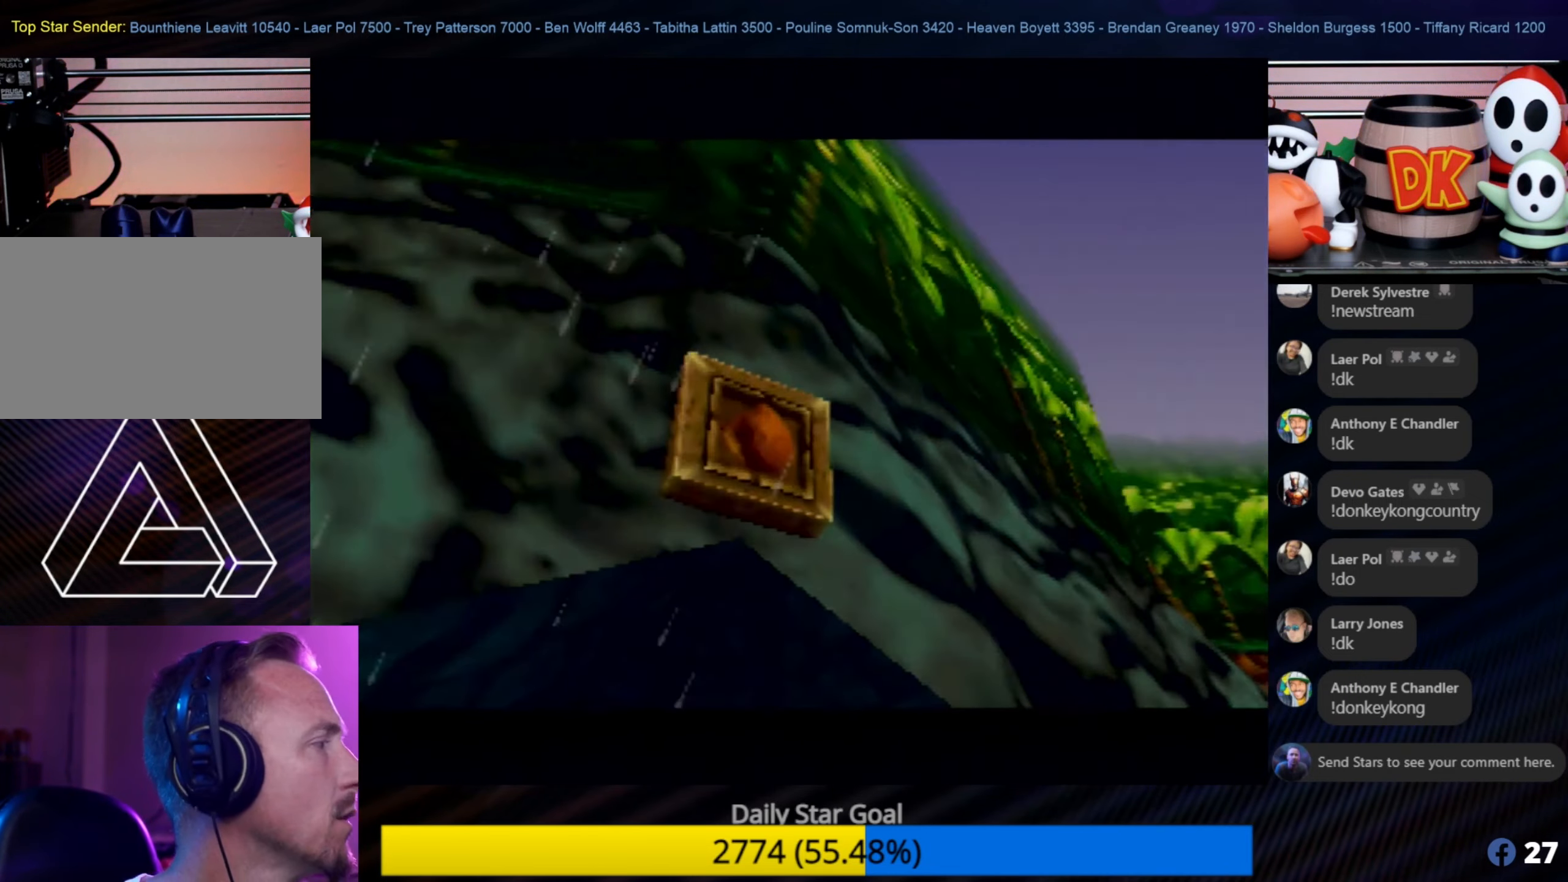
{"buttons": [], "left_stick": "center", "events": [[66, "A", "down"], [83, "A", "up"]]}
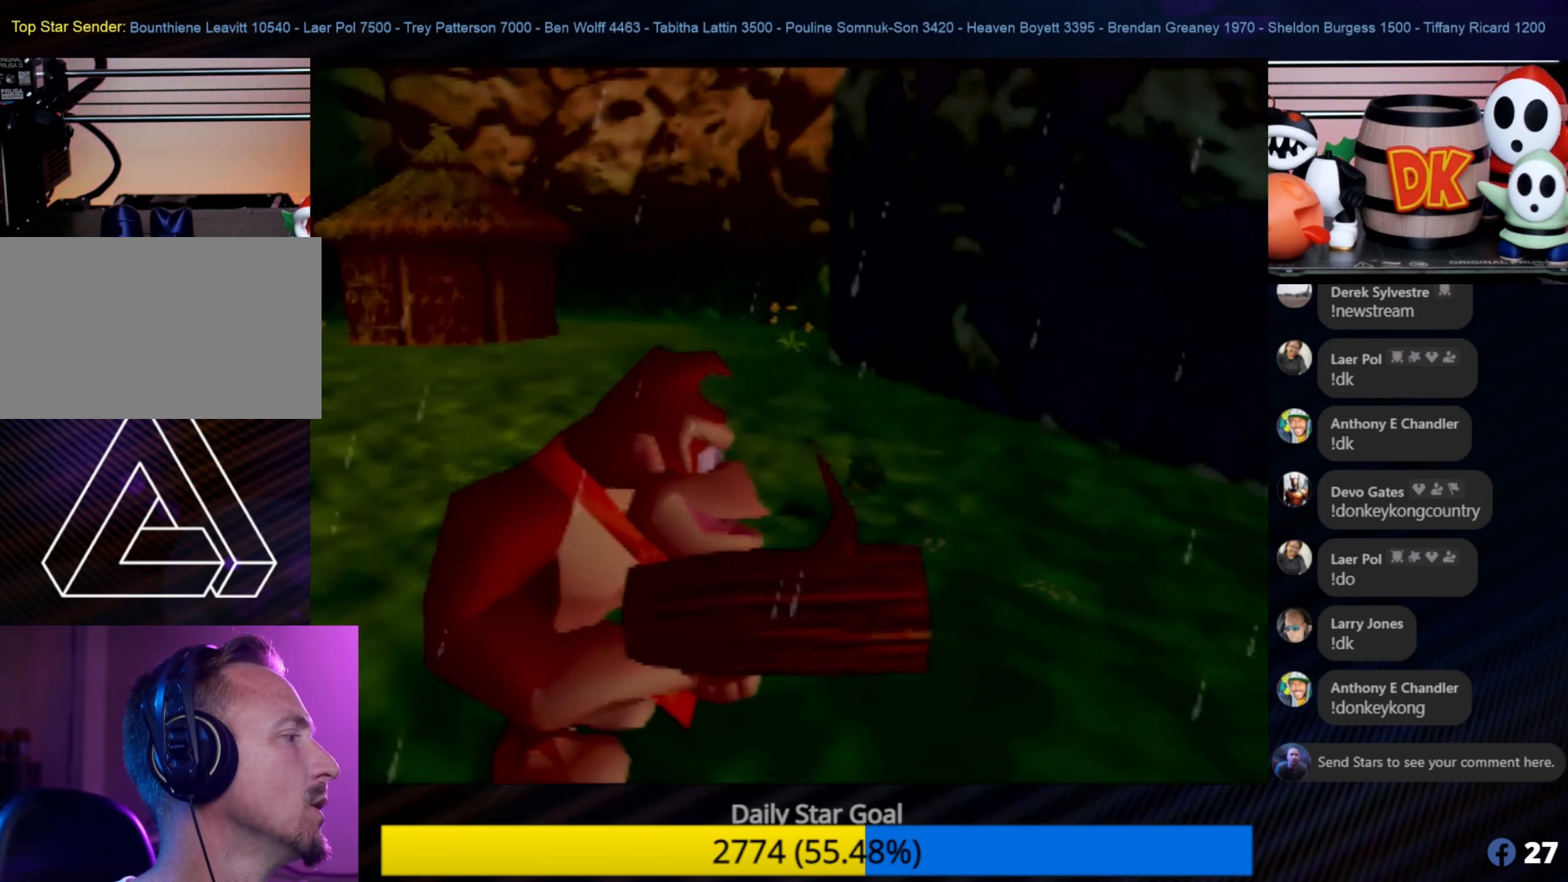
{"buttons": [], "left_stick": "up-right", "events": [[433, "left_stick", "up-right"]]}
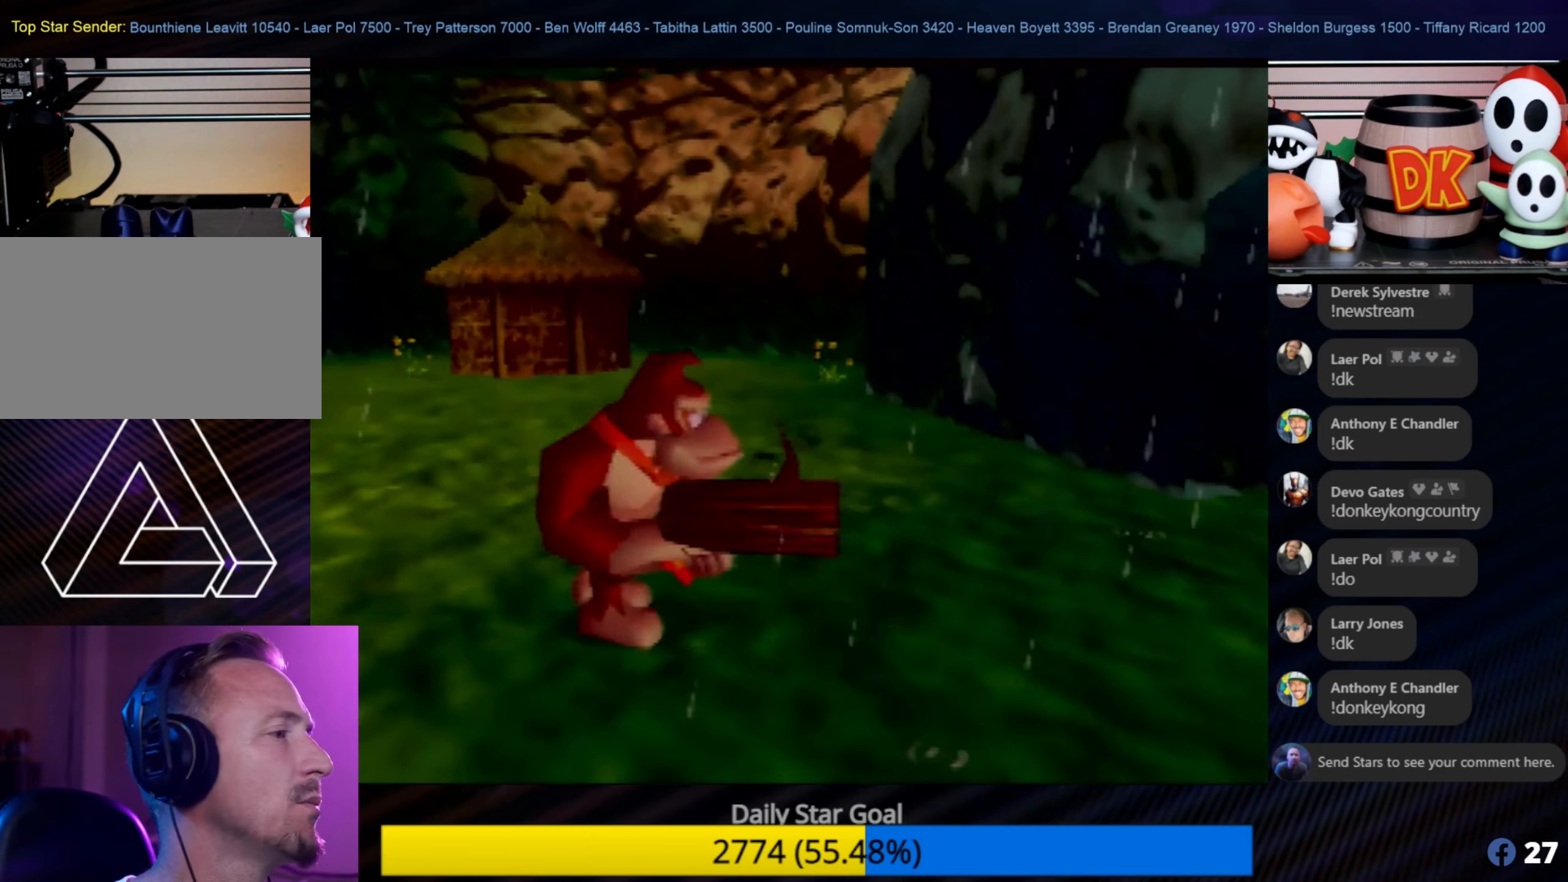
{"buttons": [], "left_stick": "center", "events": [[283, "left_stick", "down-right"], [433, "left_stick", "center"]]}
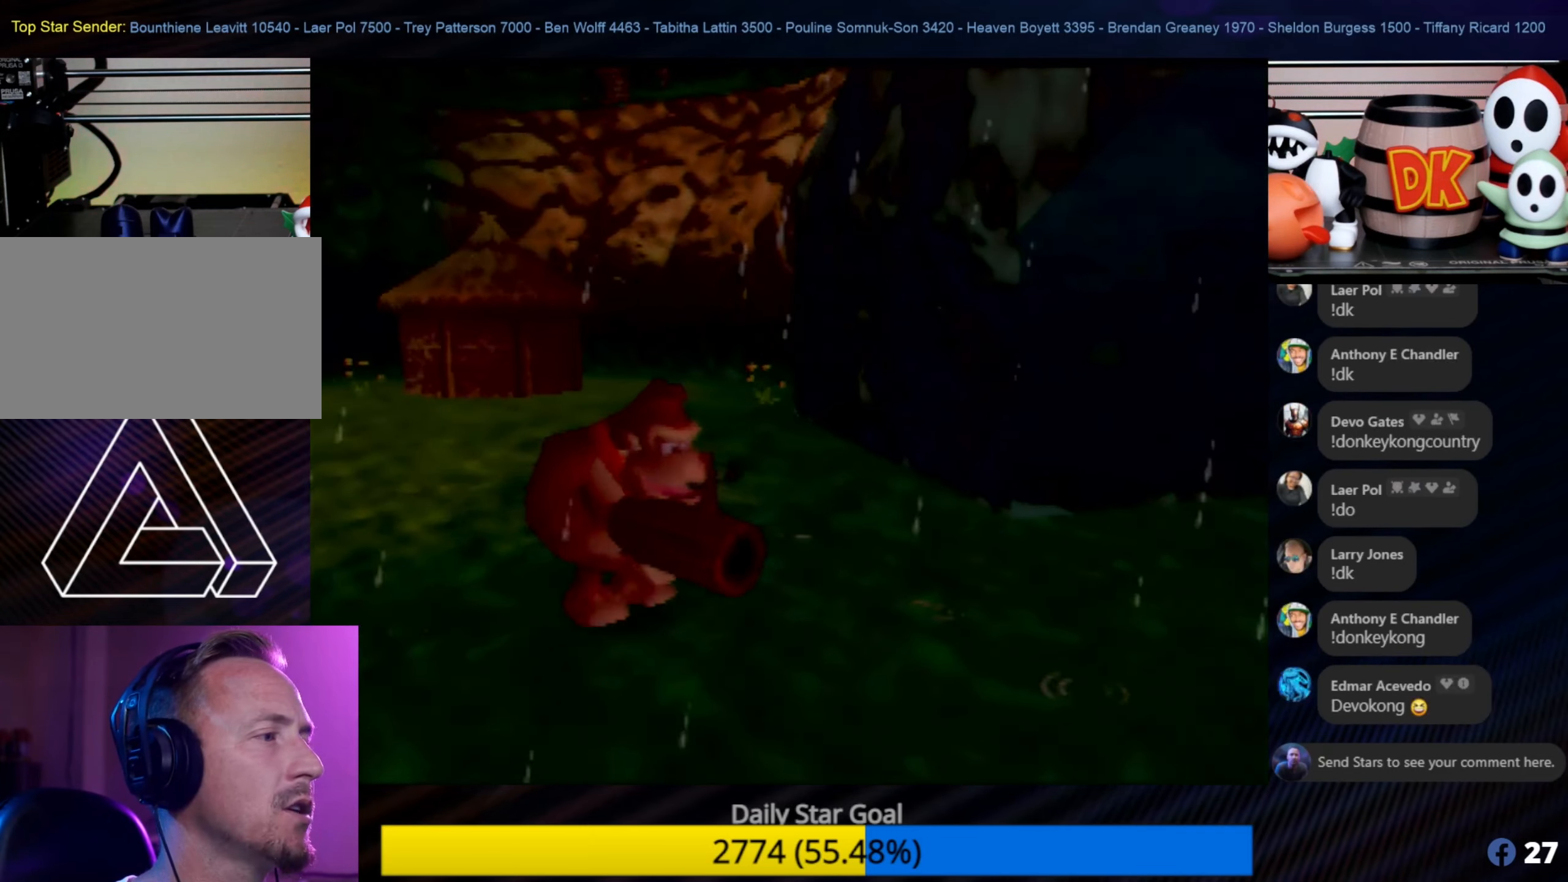
{"buttons": [], "left_stick": "center", "events": [[83, "Z", "down"], [133, "C_LEFT", "down"], [283, "C_LEFT", "up"], [383, "Z", "up"]]}
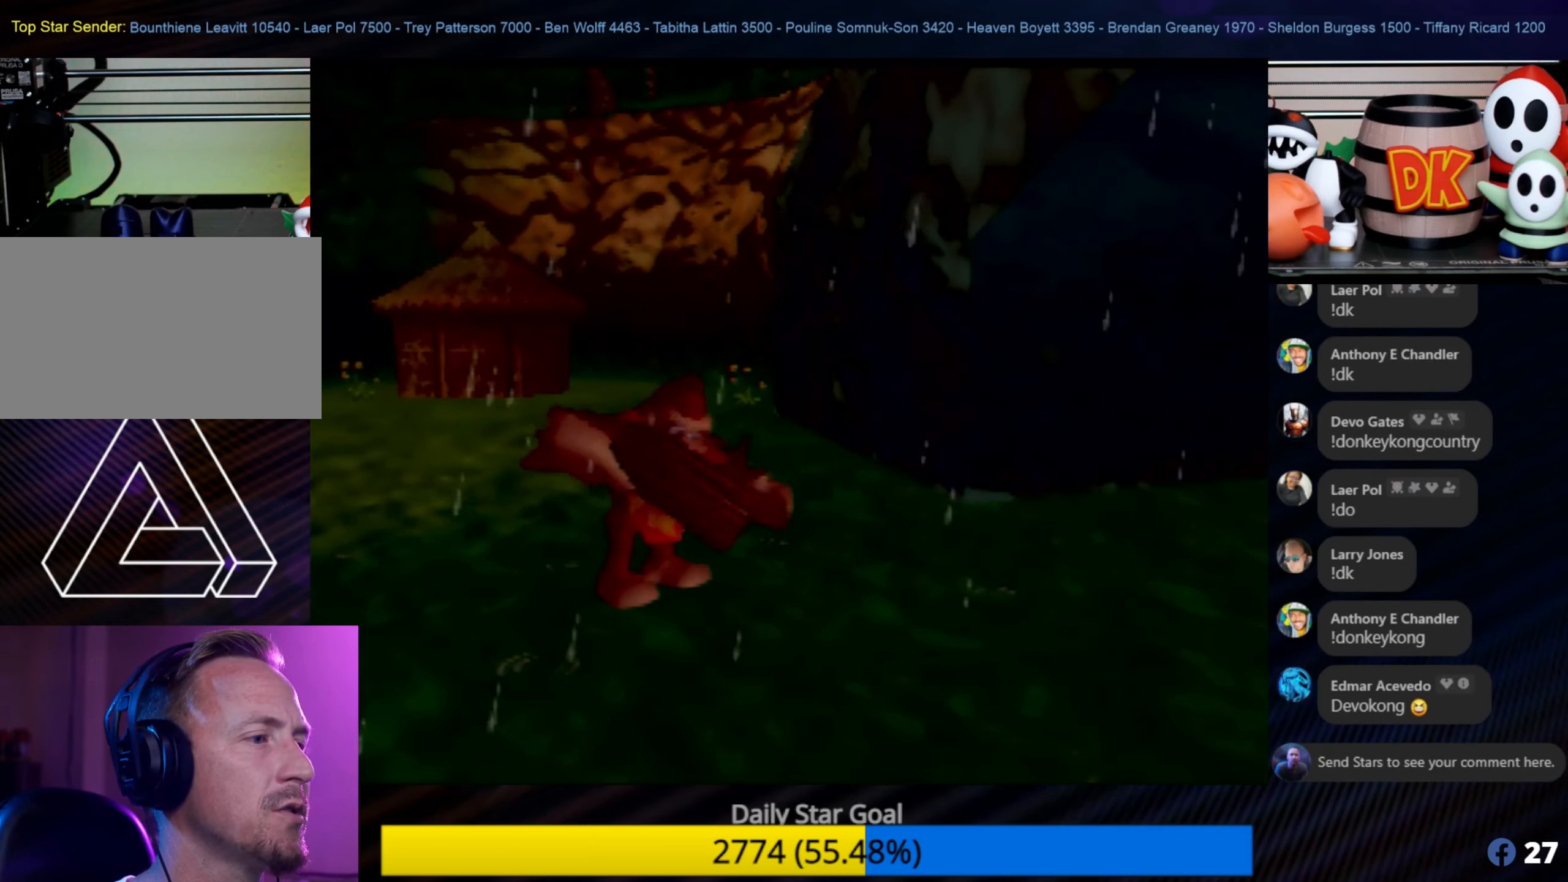
{"buttons": [], "left_stick": "right", "events": [[350, "left_stick", "right"]]}
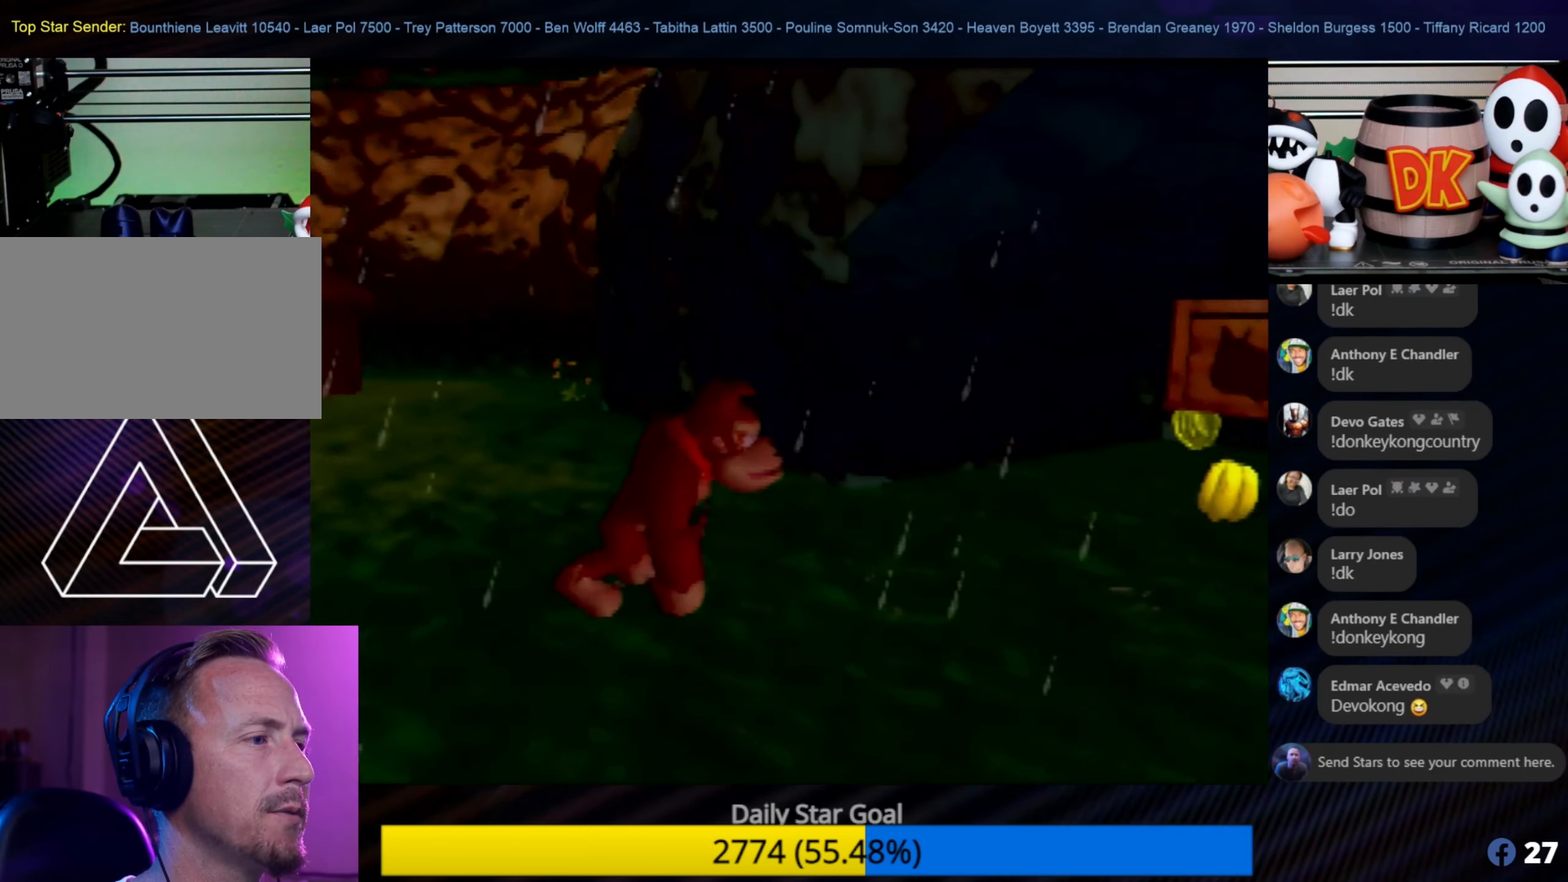
{"buttons": [], "left_stick": "center", "events": [[250, "Z", "down"], [317, "left_stick", "center"], [400, "Z", "up"]]}
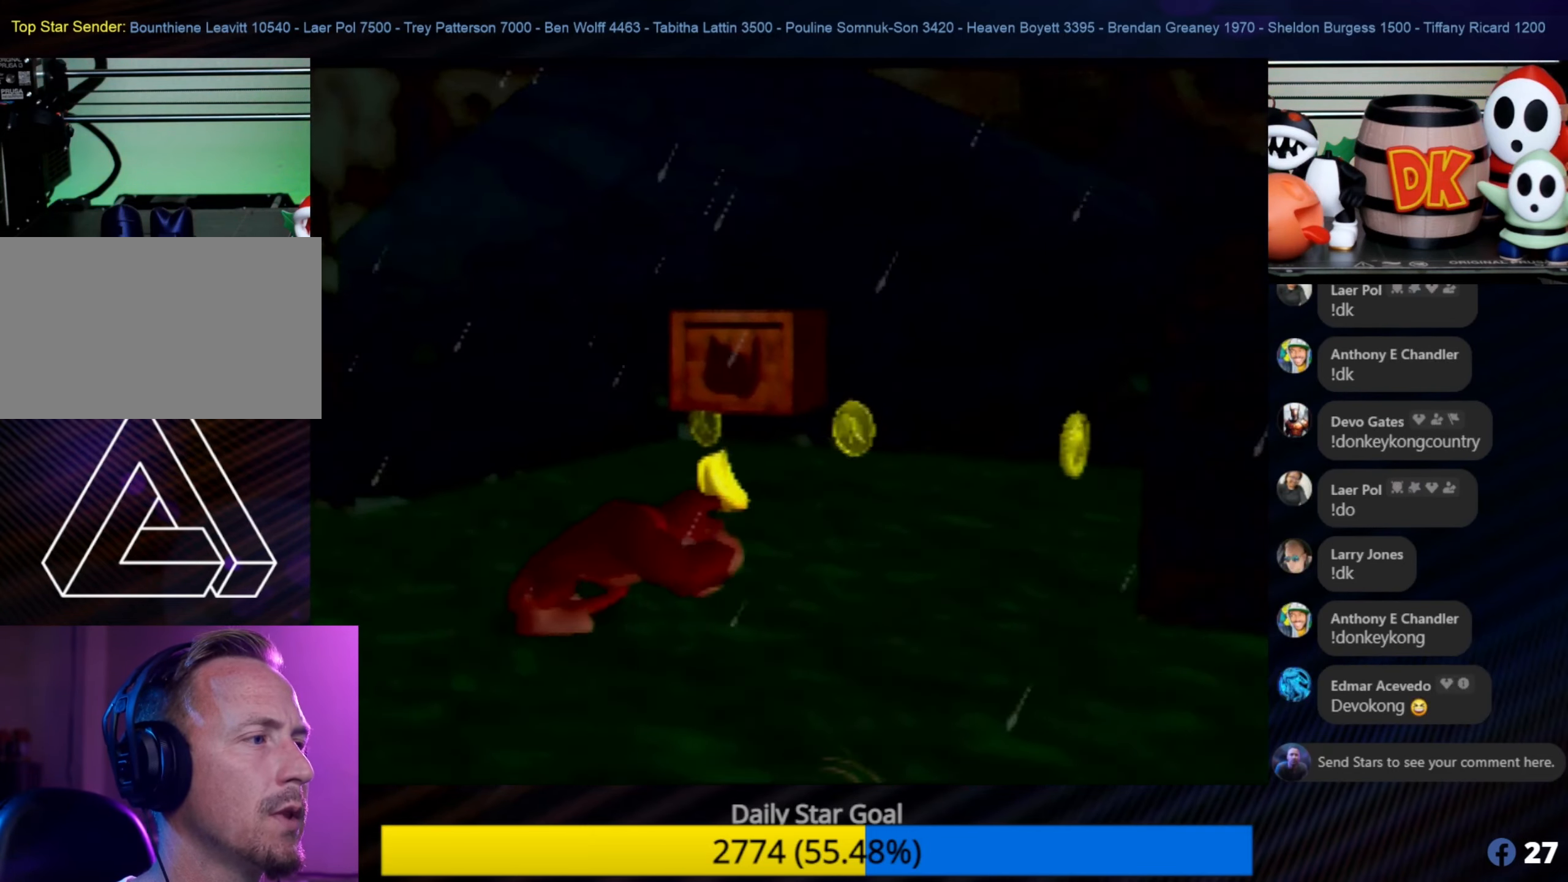
{"buttons": [], "left_stick": "up", "events": [[167, "left_stick", "up-left"], [283, "left_stick", "up"]]}
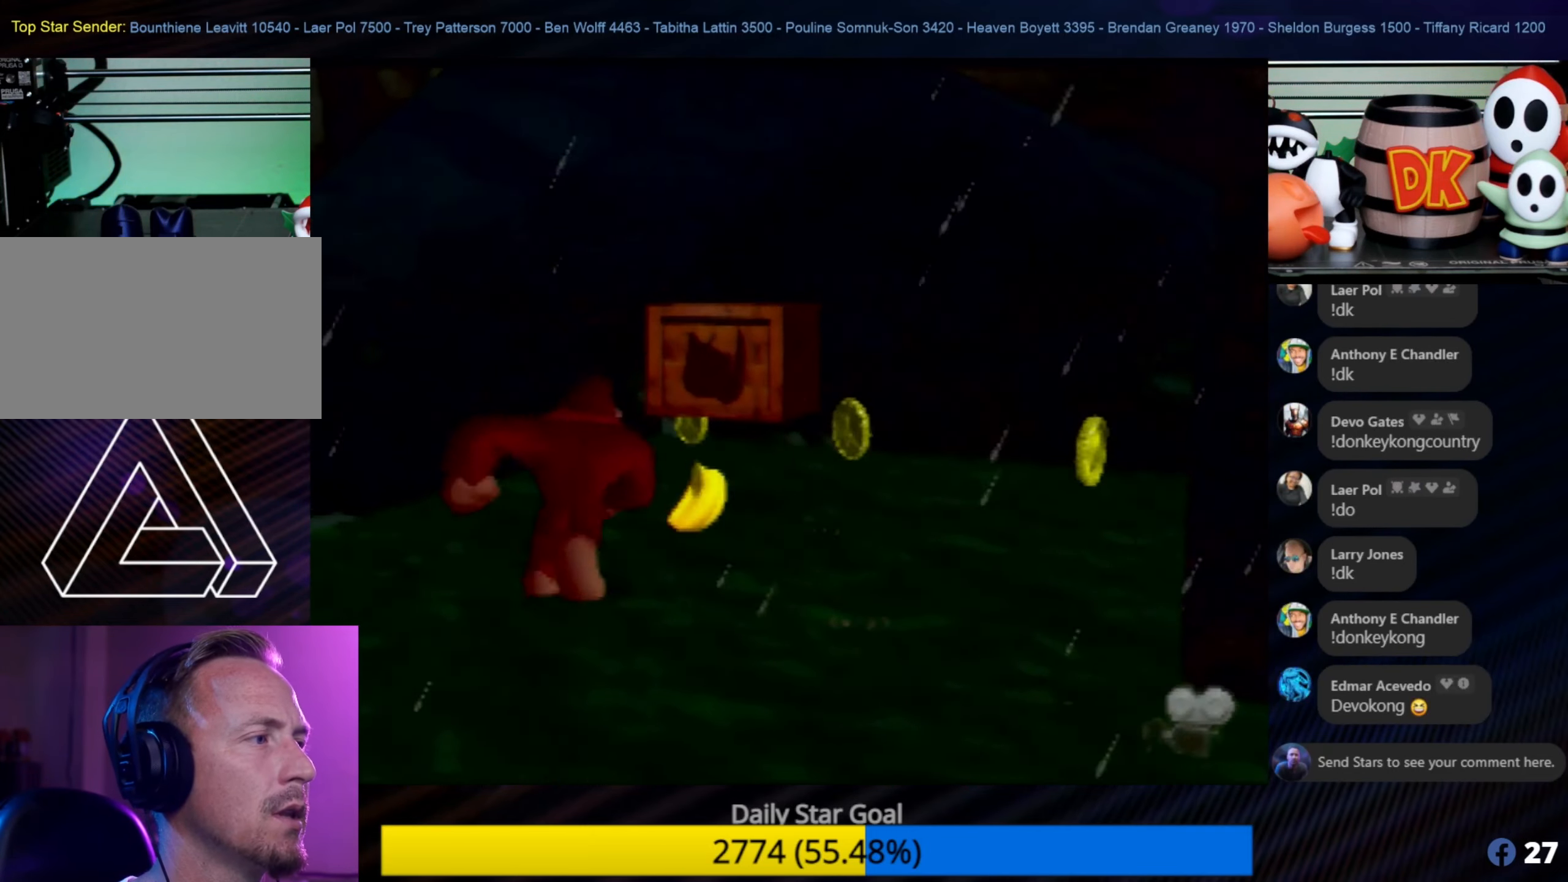
{"buttons": [], "left_stick": "up-right", "events": [[100, "left_stick", "up-right"]]}
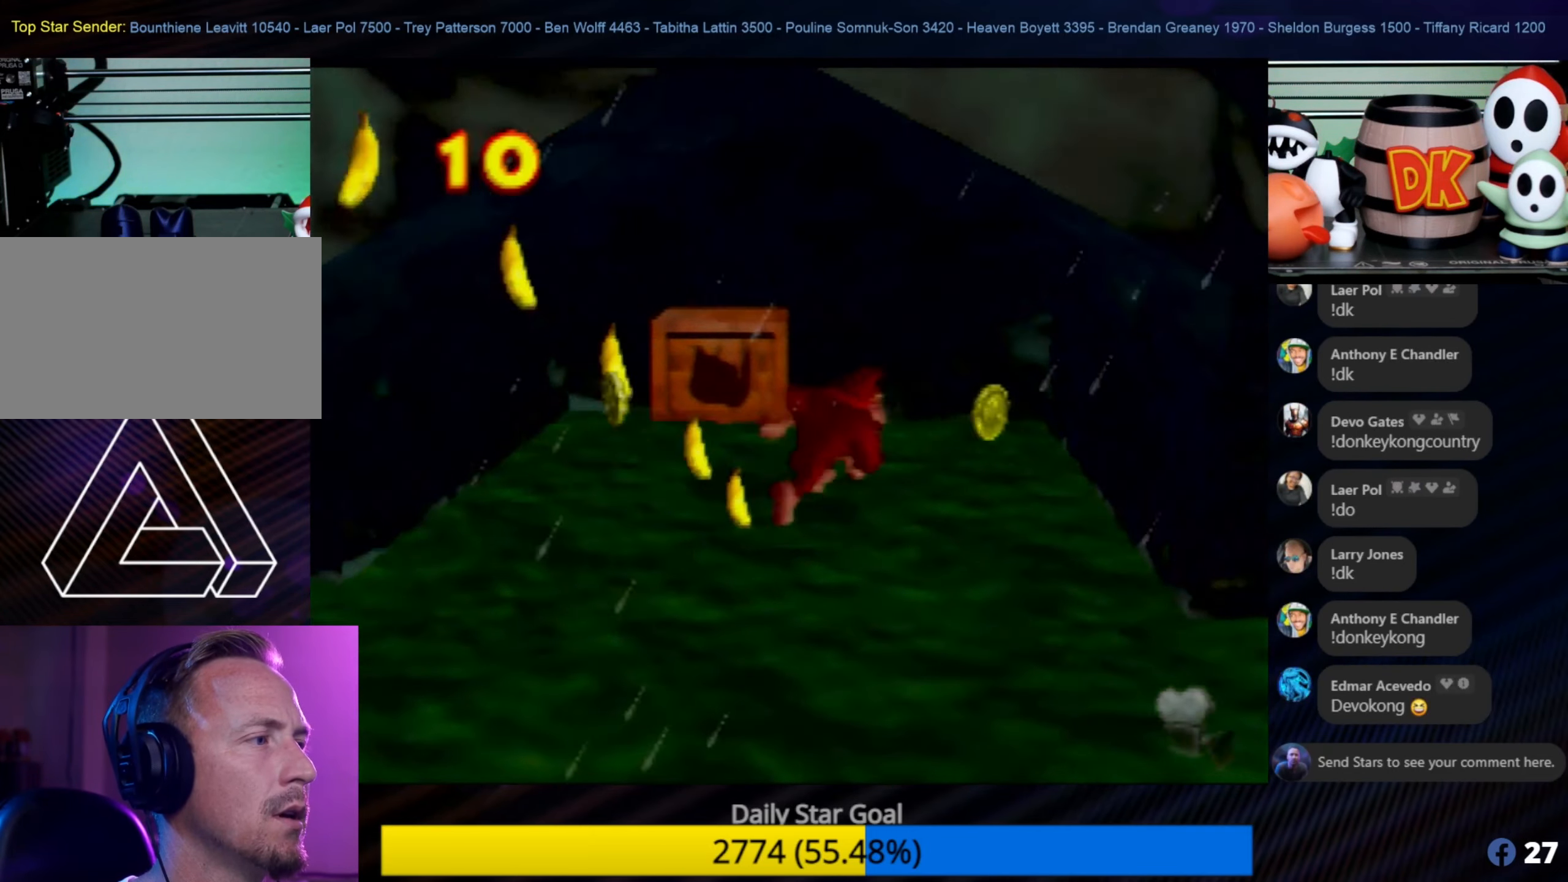
{"buttons": [], "left_stick": "up-right", "events": []}
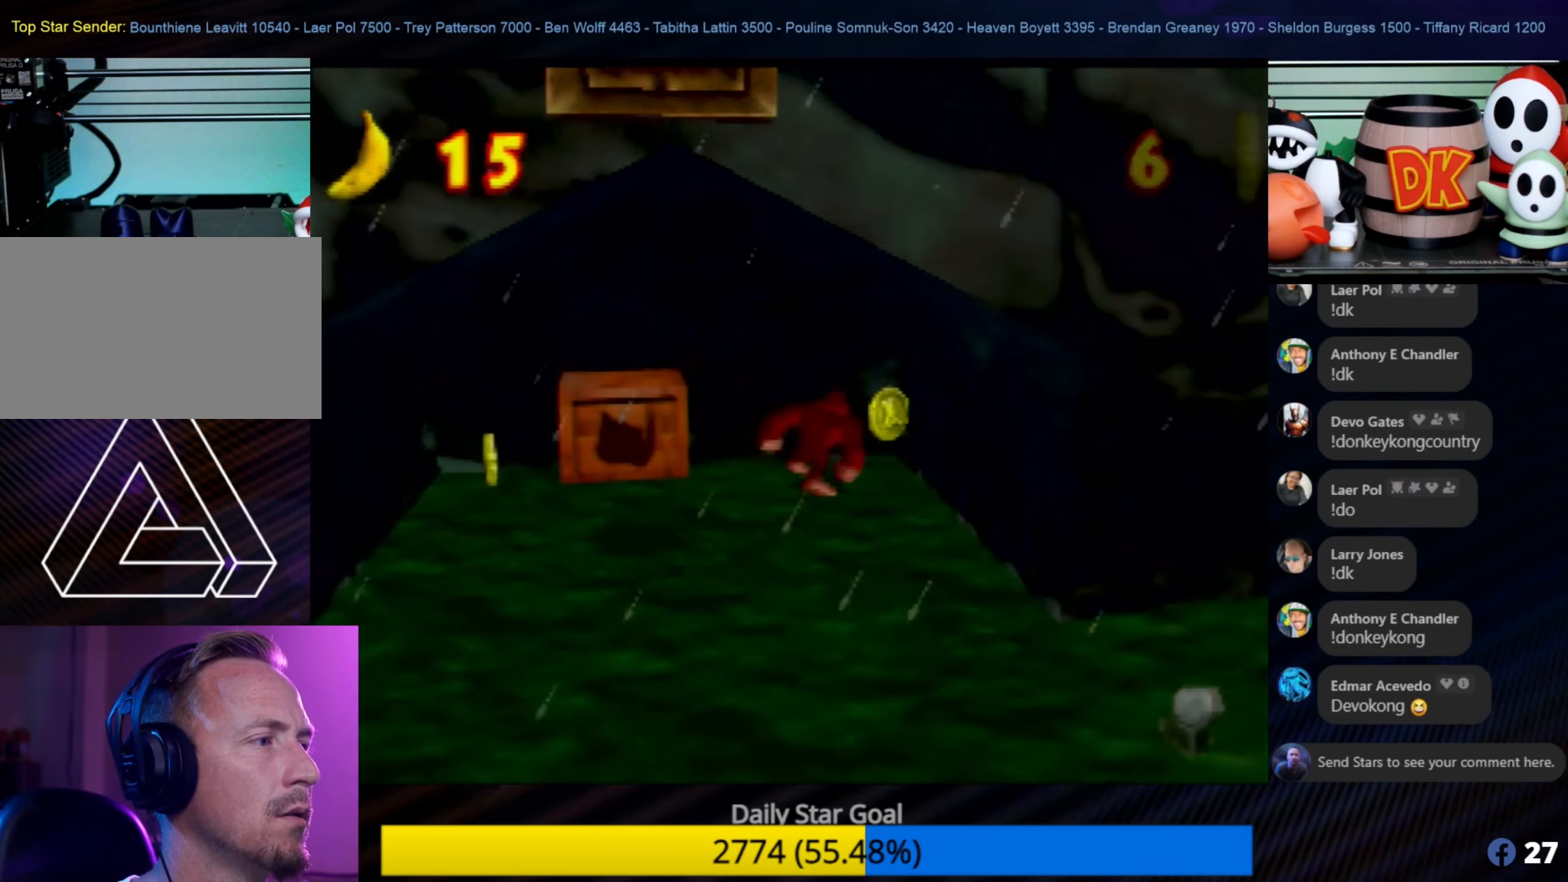
{"buttons": [], "left_stick": "left", "events": [[217, "left_stick", "up-left"], [450, "left_stick", "left"]]}
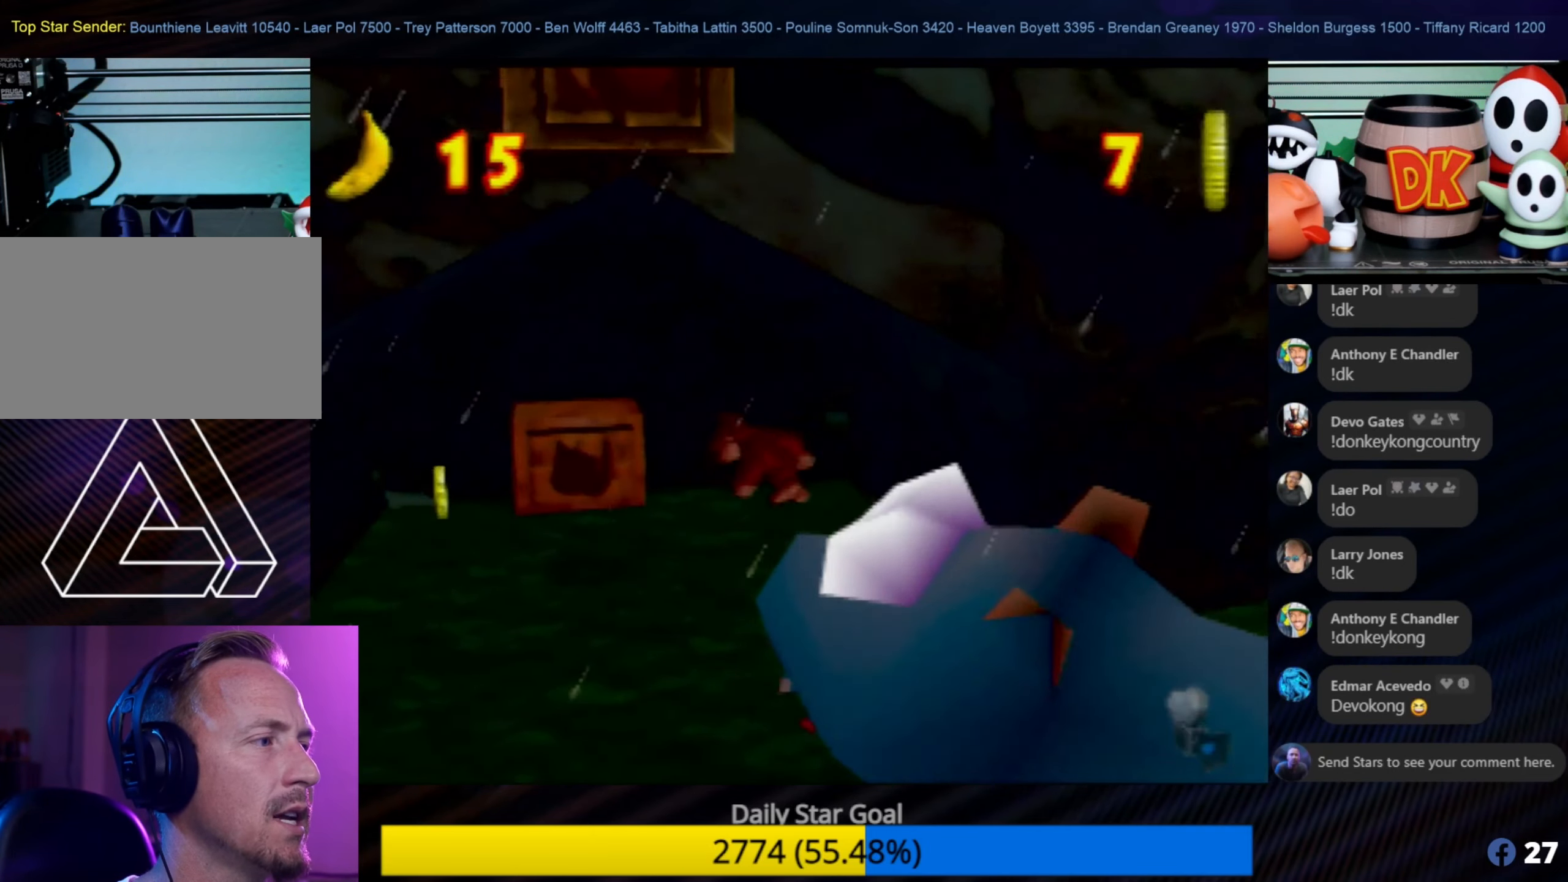
{"buttons": [], "left_stick": "left", "events": []}
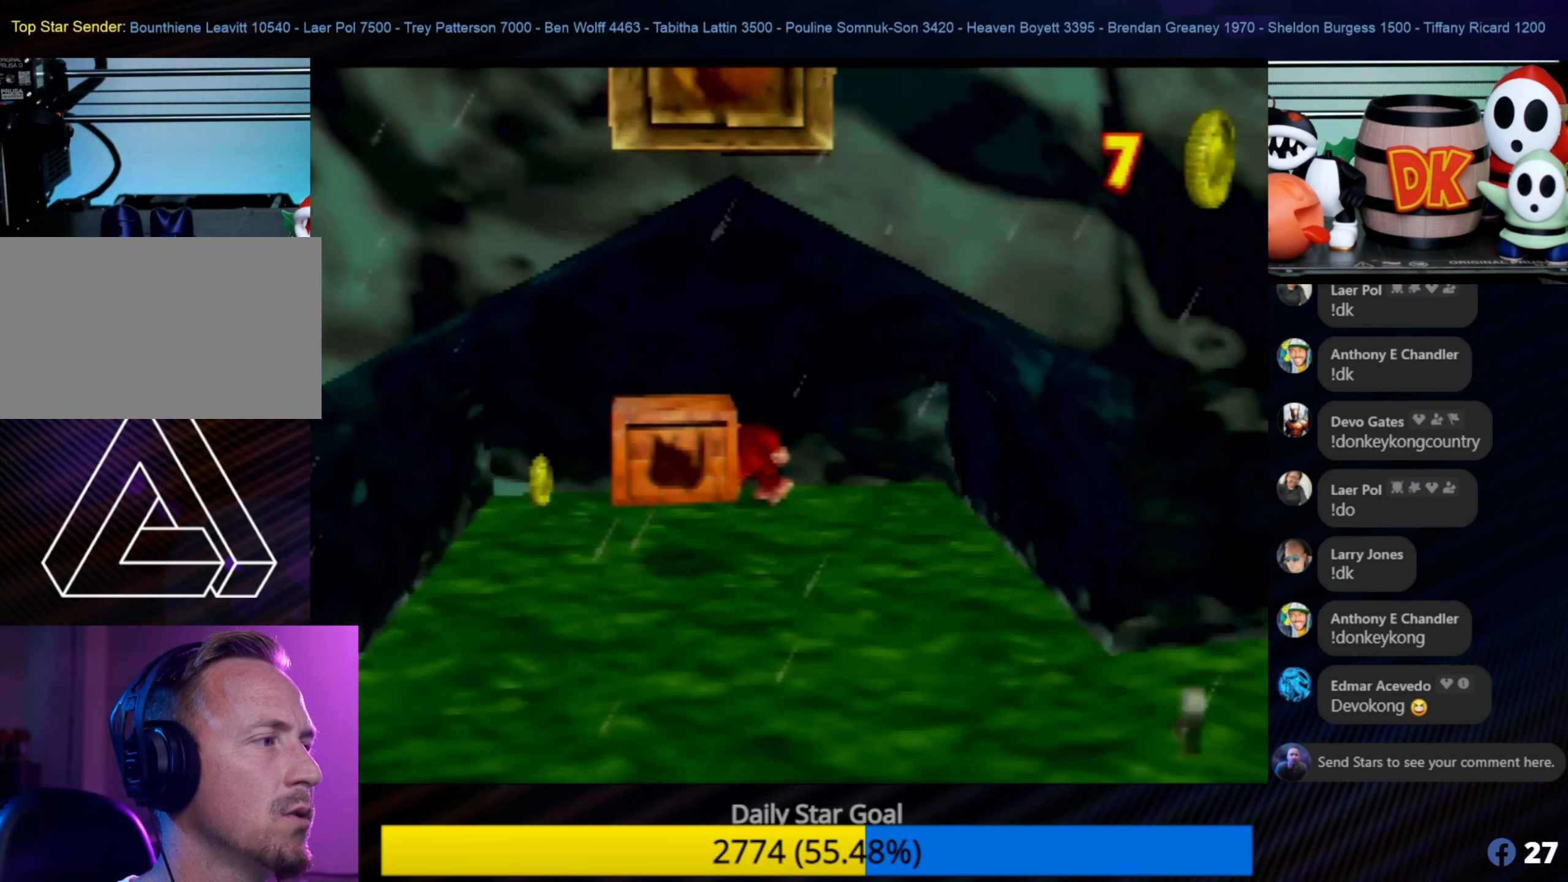
{"buttons": [], "left_stick": "left", "events": []}
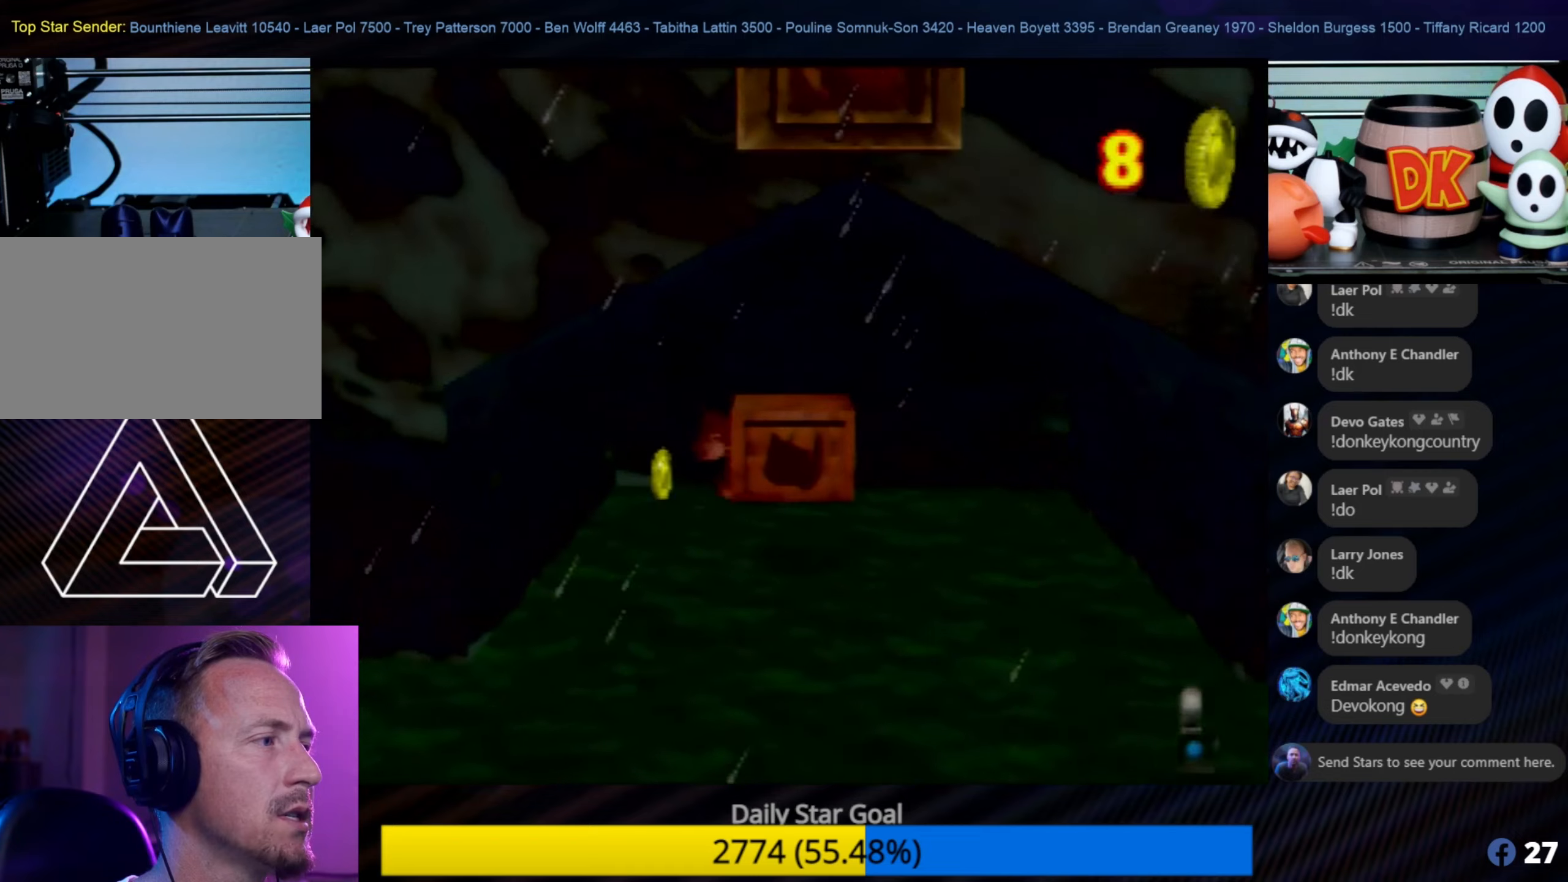
{"buttons": [], "left_stick": "down-right", "events": [[284, "left_stick", "down-left"], [400, "left_stick", "down-right"]]}
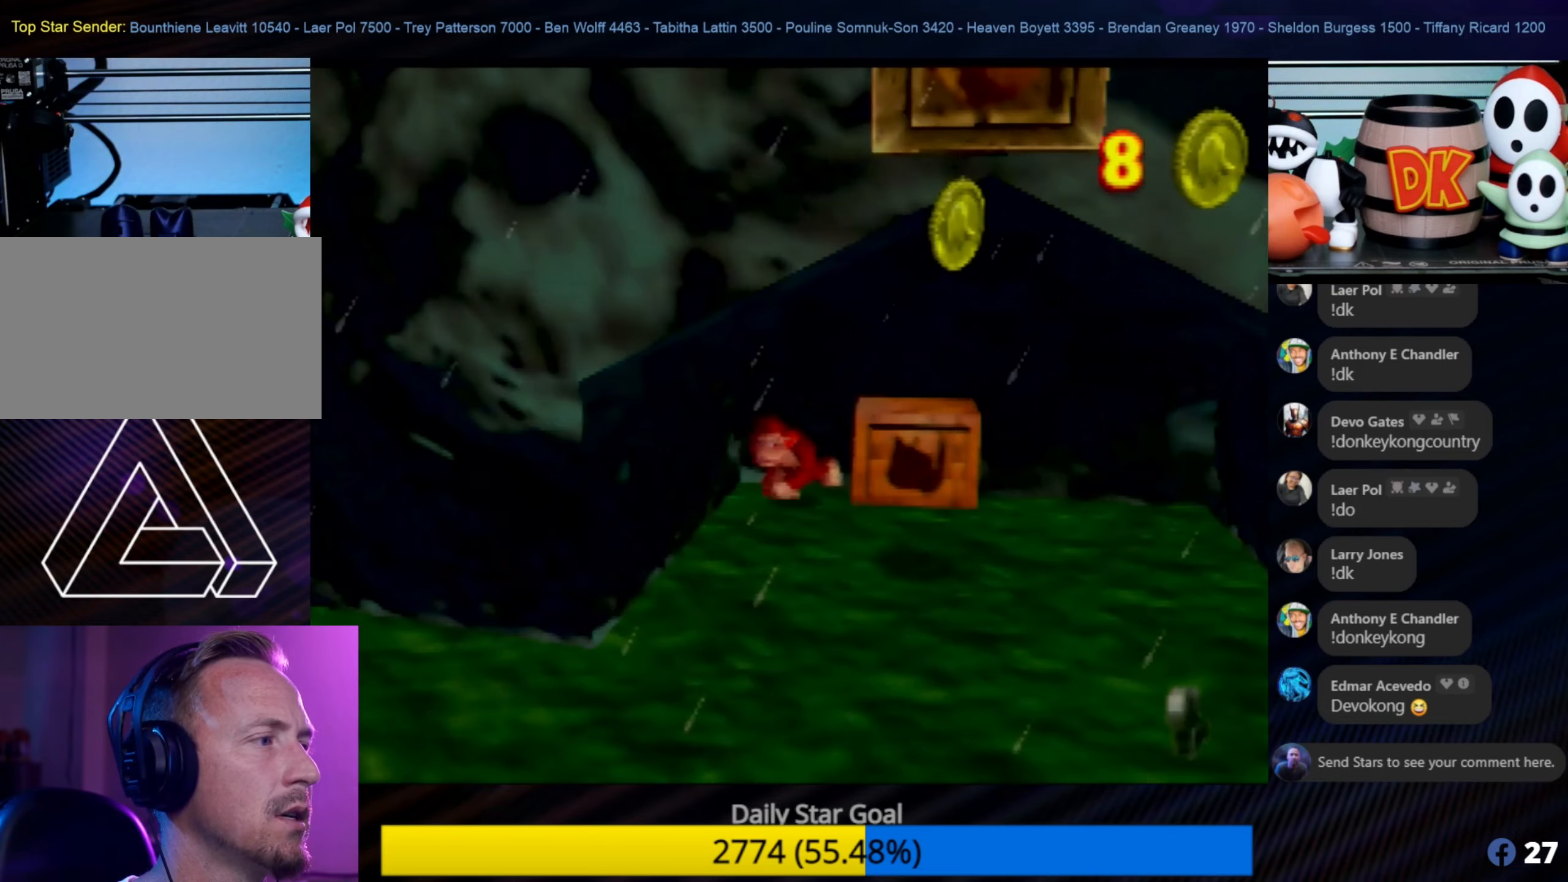
{"buttons": [], "left_stick": "down-left", "events": [[84, "A", "down"], [134, "left_stick", "up-right"], [217, "left_stick", "center"], [250, "A", "up"], [417, "left_stick", "down-left"]]}
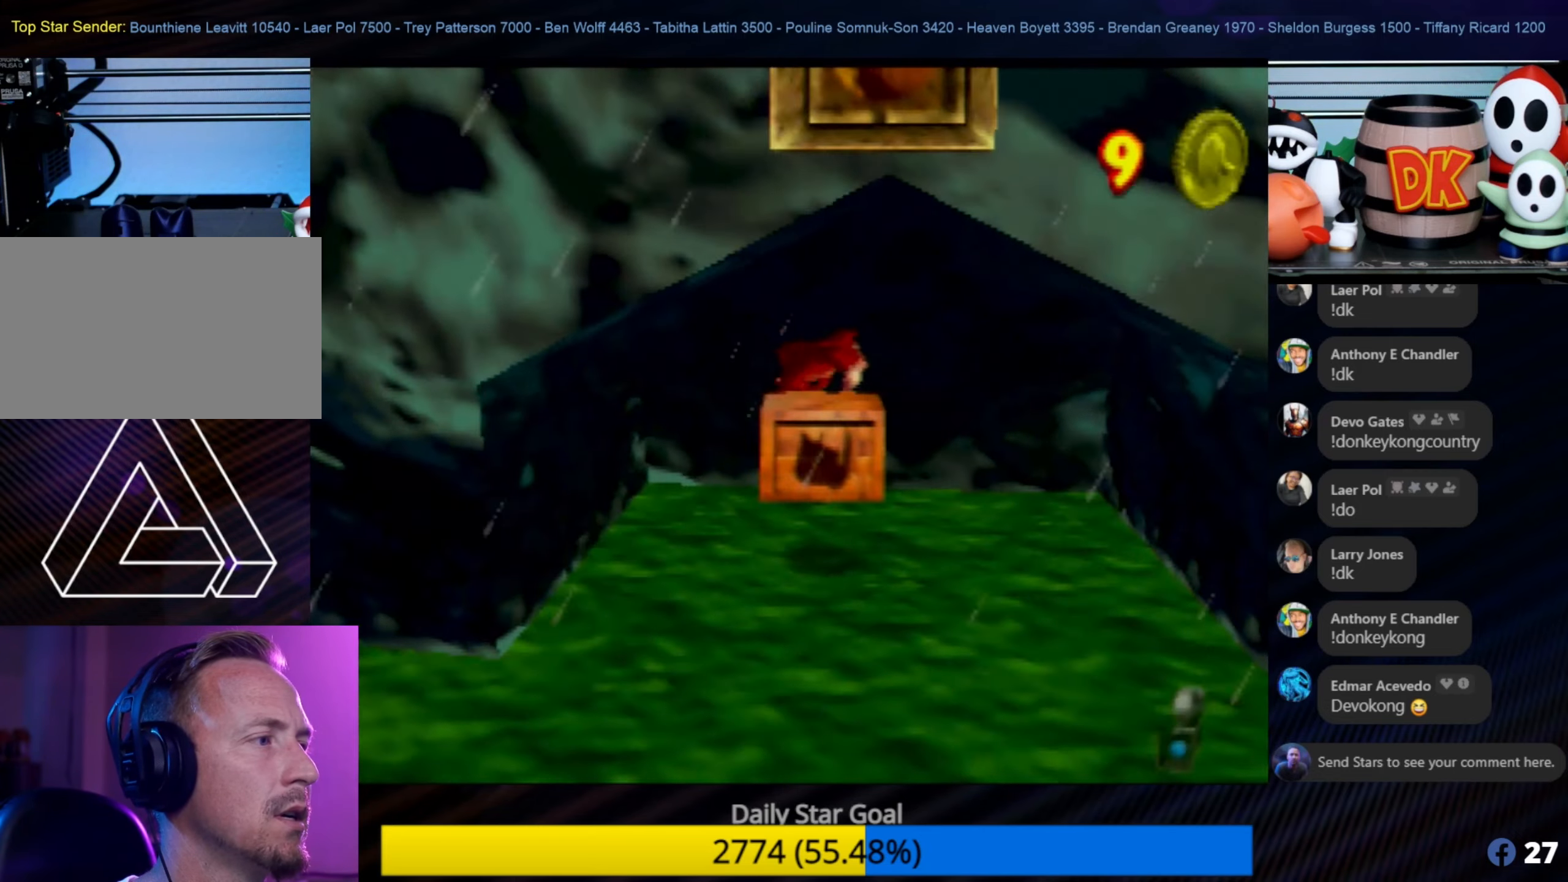
{"buttons": ["A"], "left_stick": "center", "events": [[217, "left_stick", "center"], [450, "A", "down"]]}
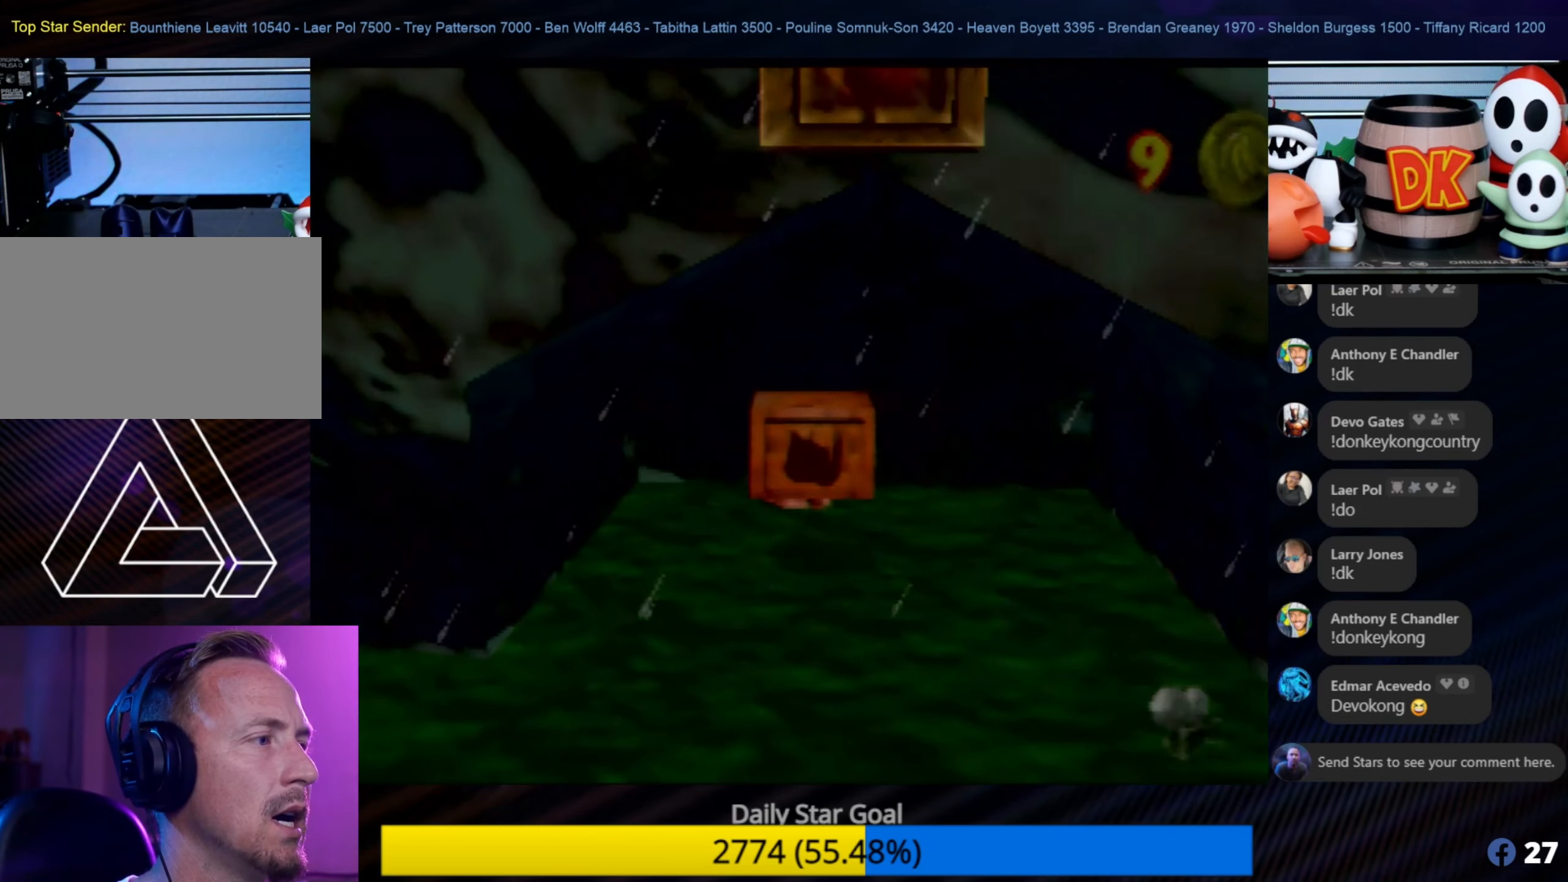
{"buttons": ["A"], "left_stick": "down", "events": [[17, "left_stick", "down"]]}
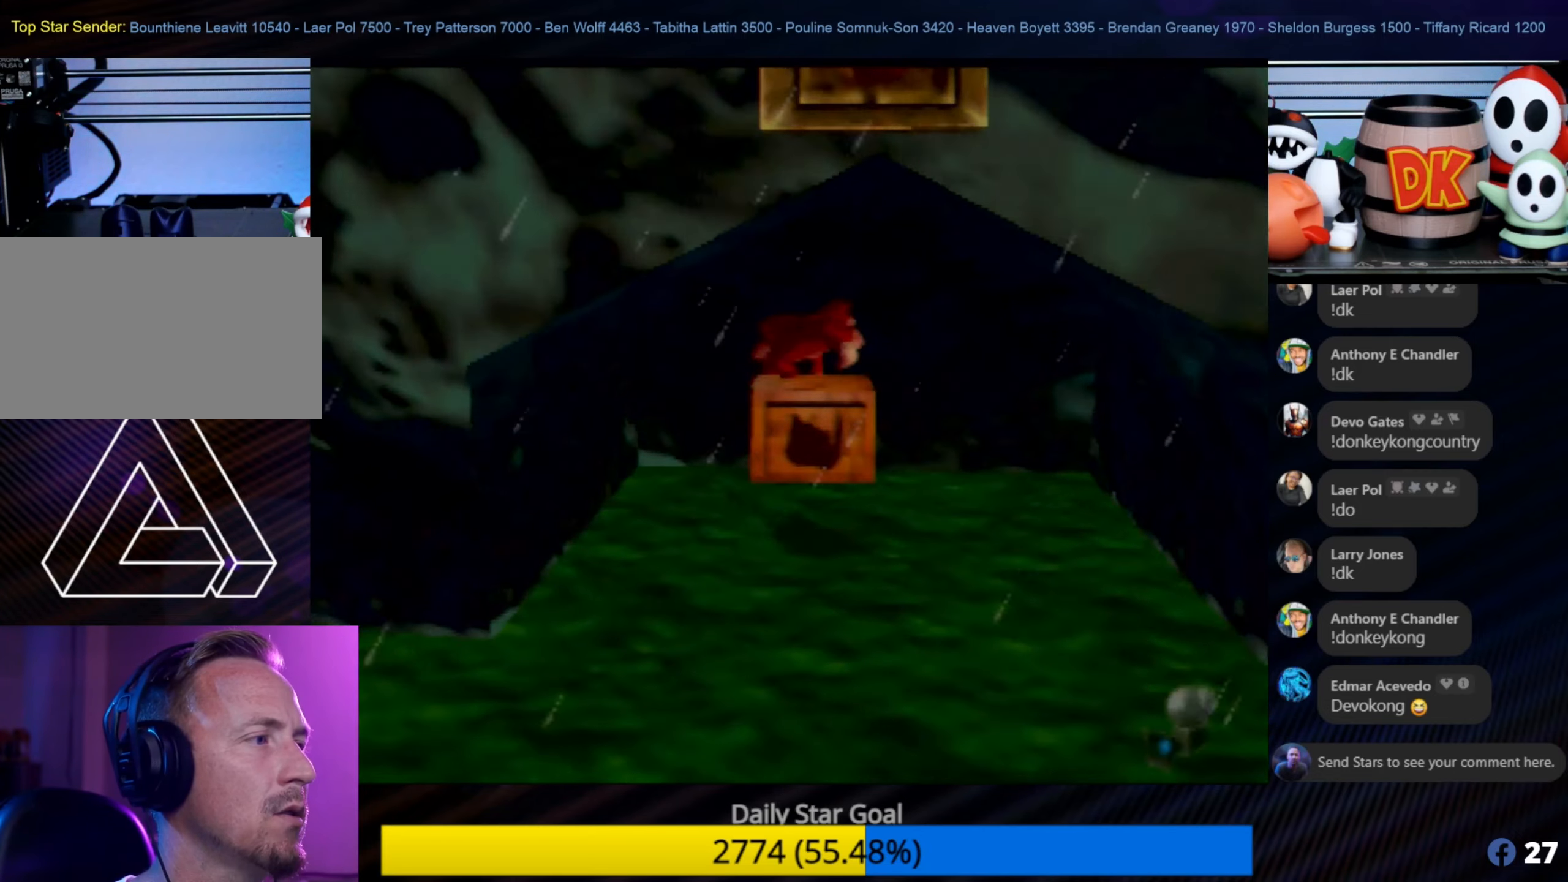
{"buttons": [], "left_stick": "center", "events": [[67, "A", "up"], [100, "left_stick", "center"]]}